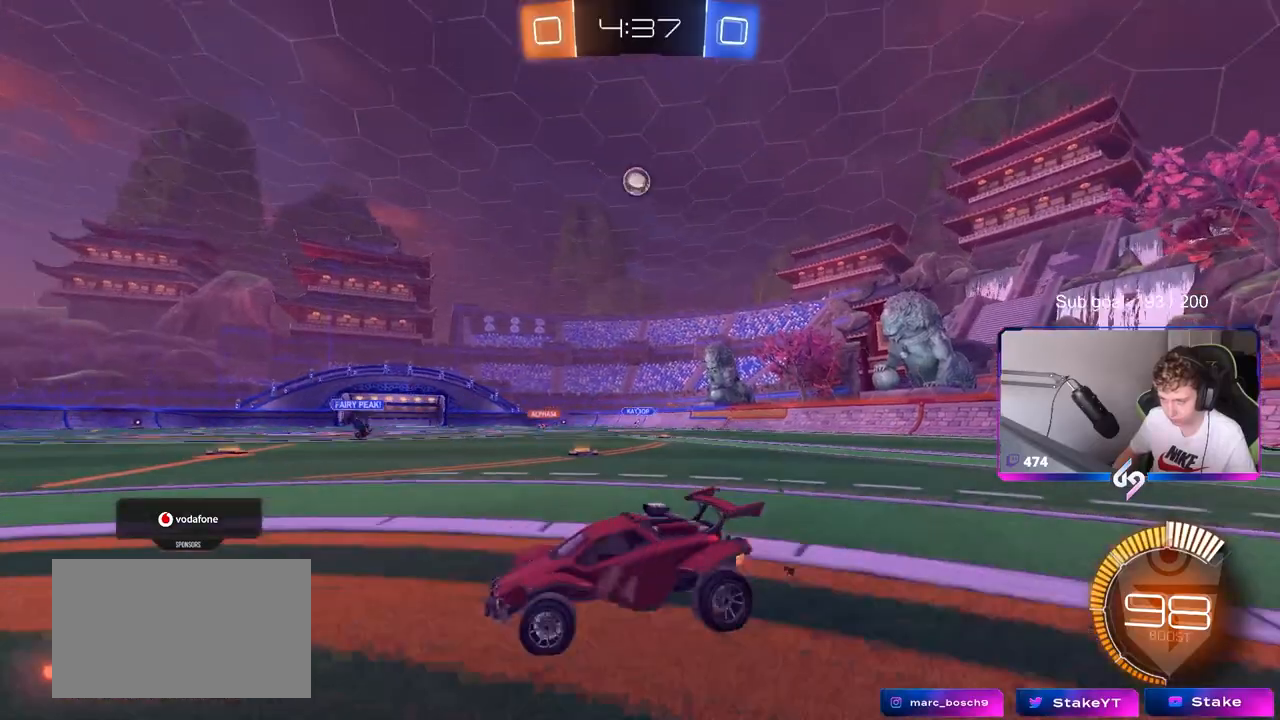
Gameplay with keyboard and mouse; each line is a JSON object with the keys and mouse buttons held at the frame after it. "events" lists presses ("down") and releases ("up") of "1", "2", "3", "4", "5", "a", "alt", "c", "caps_lock", "ctrl", "d", "e", "f", "g", "q", "r", "s", "shift", "space", "t", "tab", "v", "w", "x", "z", "mouse_left", "mouse_wheel" and "mouse_right" between this image and that frame as [ms after this image, input, new state], when the widget could be followed in between. "mouse_left", "mouse_wheel", "mouse_right" = the "left", "wheel", "right" buttons of the "mouse" list. No other keys are recorded. "wheel" means that the mouse wheel is clicked or scrolled. "mouse_move" is the direction in which the mouse moves at that frame (one of eight, or "still"), when it could be read.
{"keys": ["w"], "mouse": [], "mouse_move": "still", "events": [[433, "d", "up"]]}
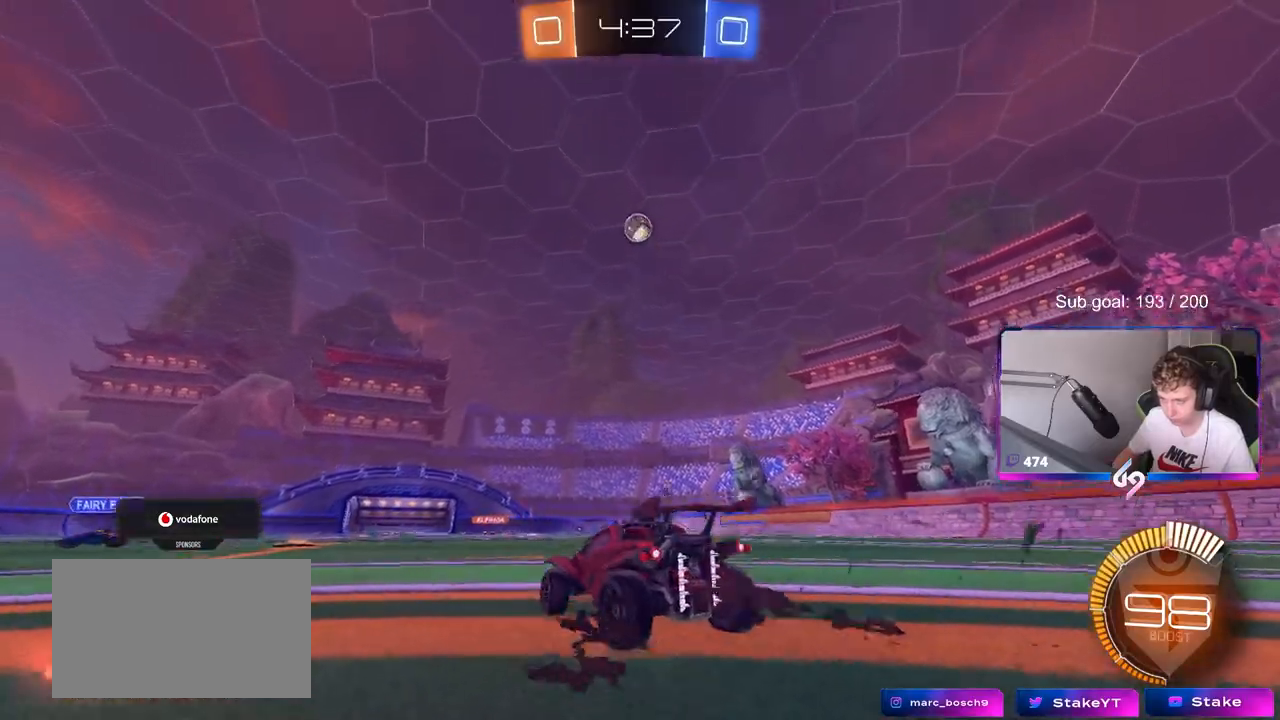
{"keys": [], "mouse": ["left", "right"], "mouse_move": "left", "events": [[167, "w", "up"], [217, "mouse_right", "down"], [267, "s", "down"], [300, "d", "down"], [400, "d", "up"], [433, "mouse_left", "down"], [433, "mouse_right", "up"], [433, "s", "up"], [483, "mouse_right", "down"]]}
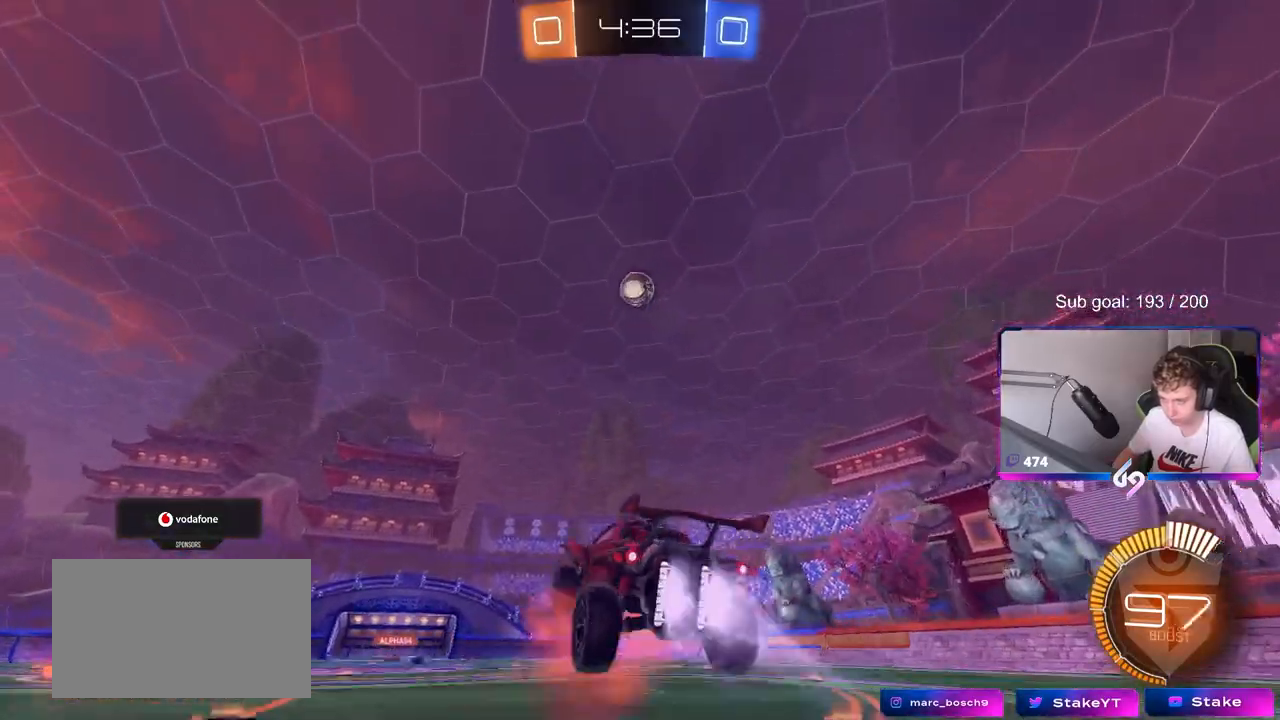
{"keys": ["w"], "mouse": ["left"], "mouse_move": "still", "events": [[33, "a", "down"], [33, "s", "down"], [33, "shift", "down"], [83, "mouse_left", "up"], [183, "mouse_left", "down"], [183, "s", "up"], [233, "a", "up"], [233, "mouse_right", "up"], [233, "shift", "up"], [467, "w", "down"]]}
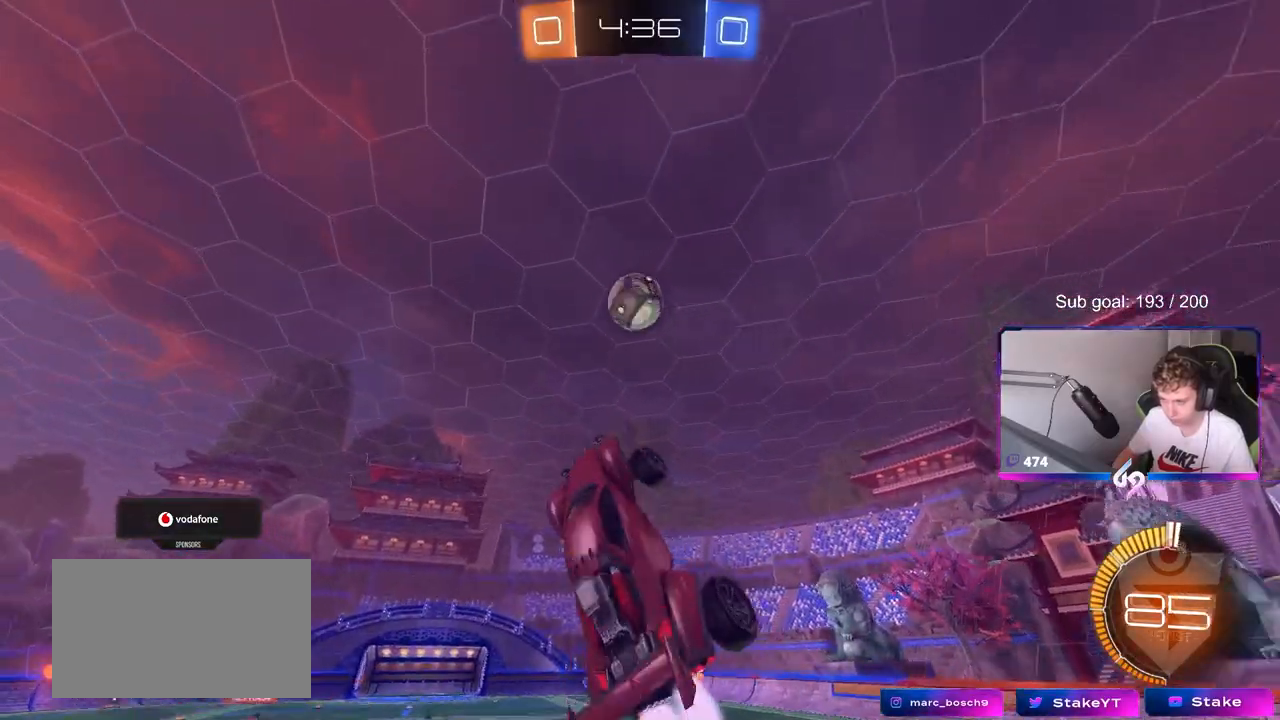
{"keys": ["a", "shift"], "mouse": ["left"], "mouse_move": "still", "events": [[50, "a", "down"], [100, "w", "up"], [150, "w", "down"], [200, "a", "up"], [200, "mouse_left", "up"], [233, "w", "up"], [283, "a", "down"], [283, "shift", "down"], [283, "w", "down"], [333, "mouse_left", "down"], [433, "w", "up"]]}
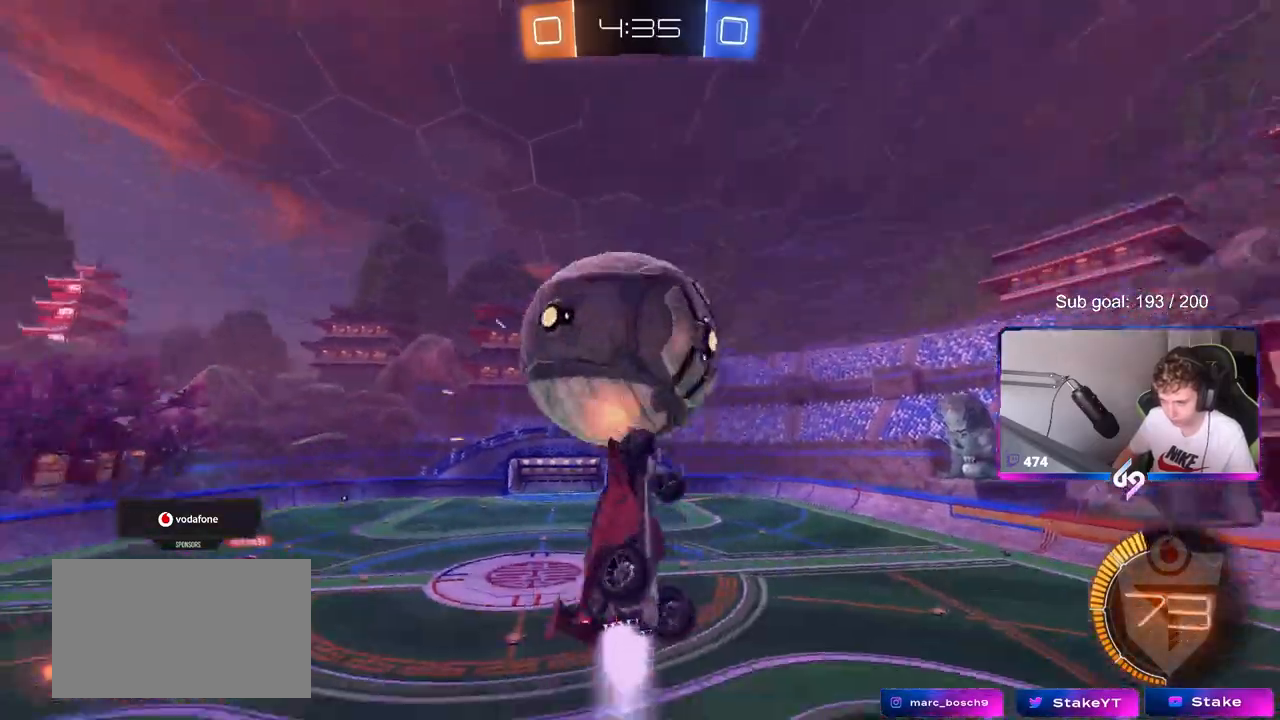
{"keys": ["a", "shift", "w"], "mouse": ["left"], "mouse_move": "still", "events": [[117, "s", "down"], [350, "a", "up"], [350, "d", "down"], [350, "shift", "up"], [400, "s", "up"], [400, "shift", "down"], [450, "a", "down"], [450, "d", "up"], [483, "w", "down"]]}
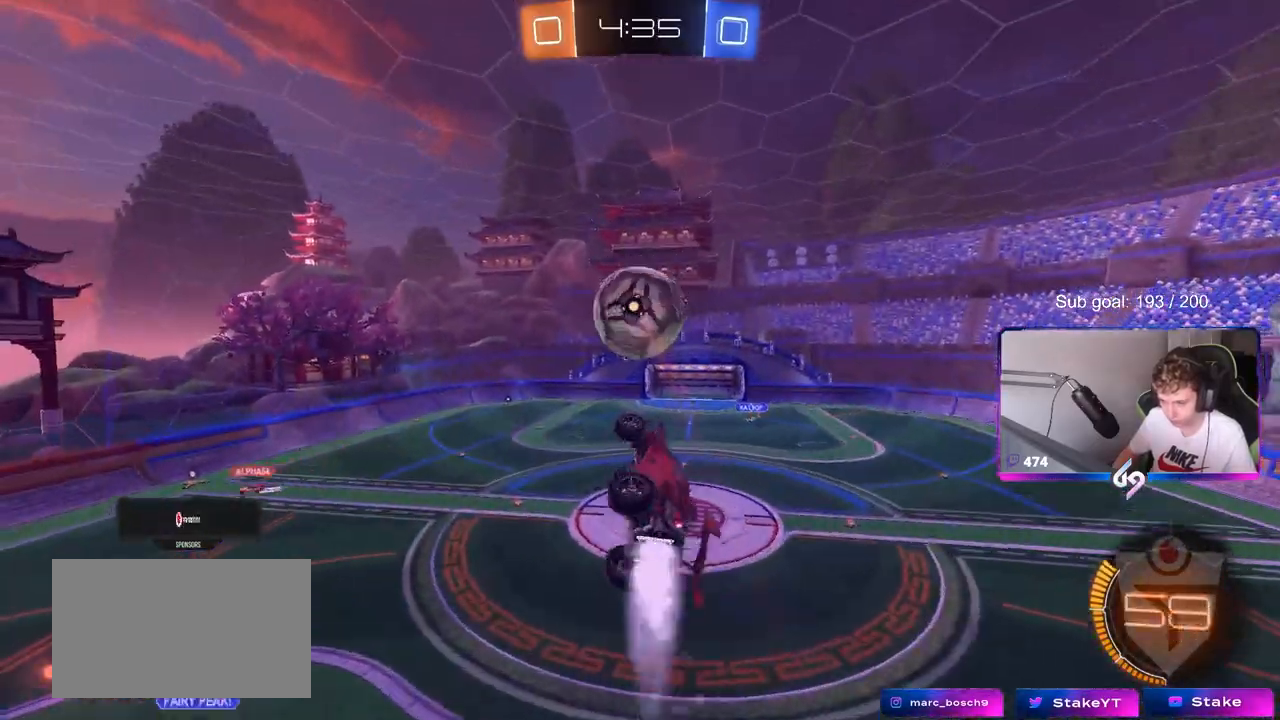
{"keys": ["s"], "mouse": ["left"], "mouse_move": "still", "events": [[183, "shift", "up"], [317, "a", "up"], [317, "w", "up"], [450, "s", "down"]]}
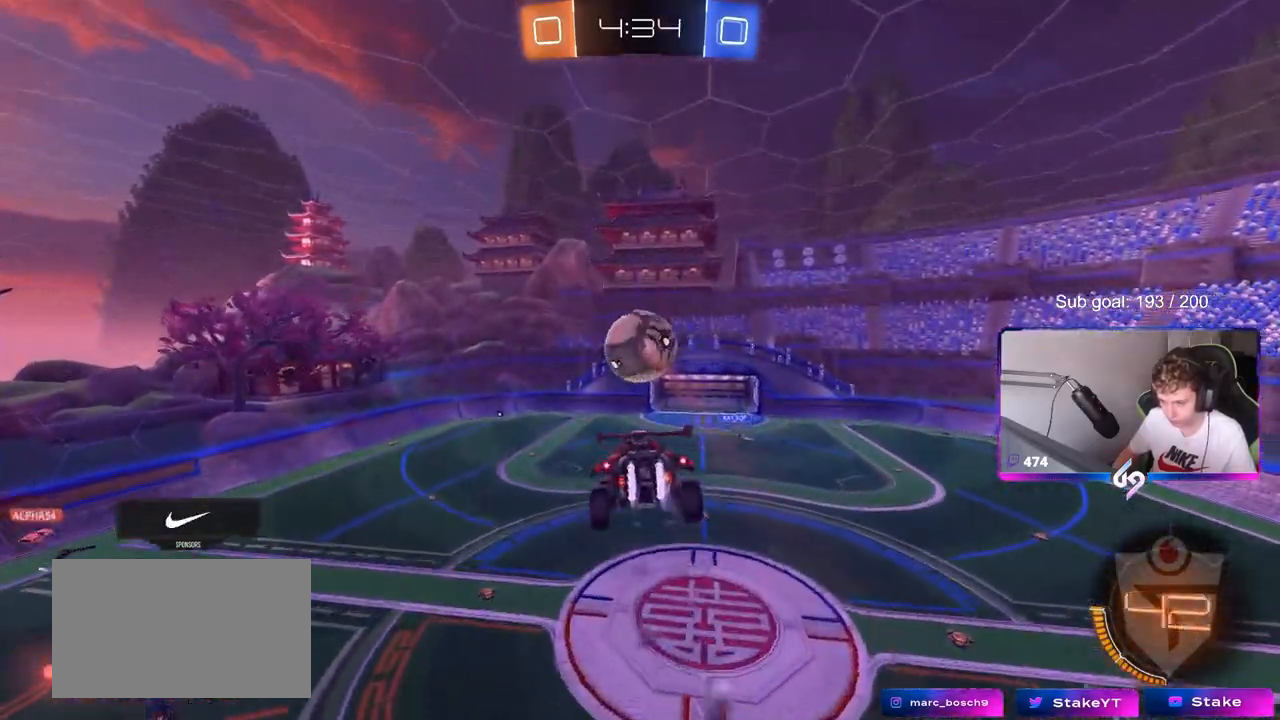
{"keys": ["a", "w"], "mouse": [], "mouse_move": "still", "events": [[100, "a", "down"], [200, "a", "up"], [233, "s", "up"], [283, "d", "down"], [333, "d", "up"], [383, "a", "down"], [383, "shift", "down"], [433, "w", "down"], [483, "mouse_left", "up"], [483, "shift", "up"]]}
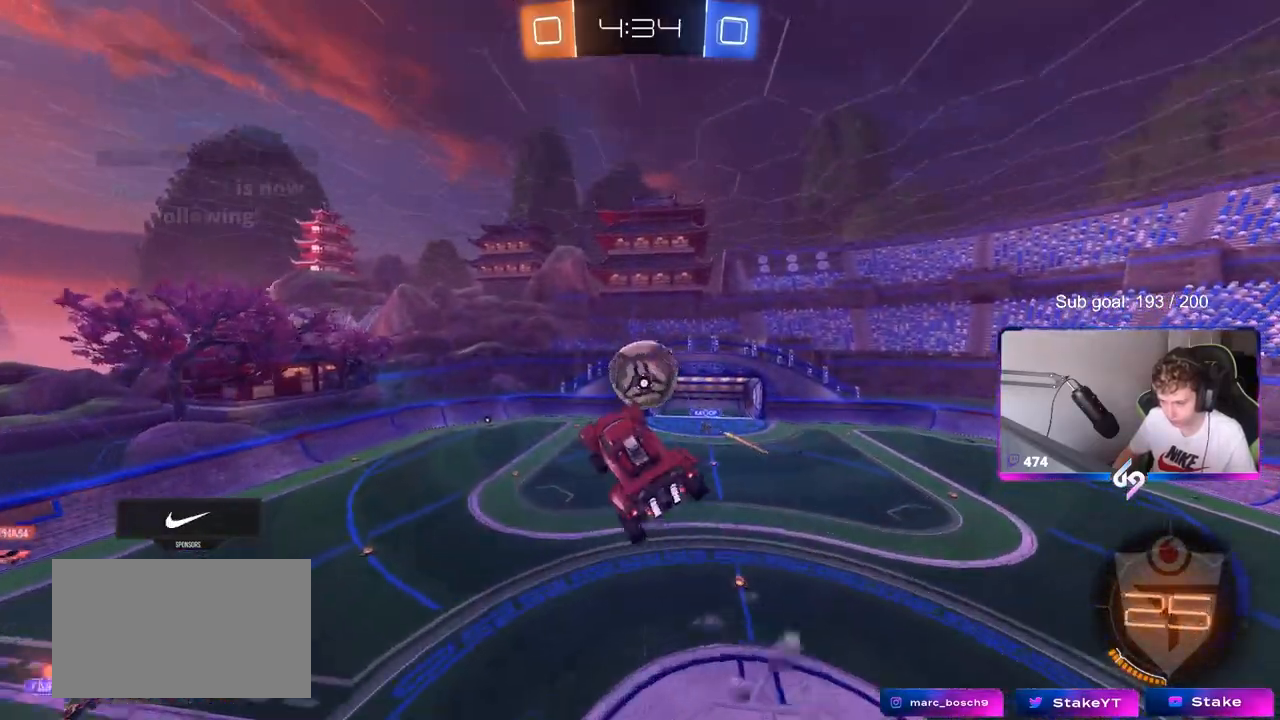
{"keys": ["a", "s"], "mouse": ["left"], "mouse_move": "still", "events": [[33, "a", "up"], [83, "d", "down"], [83, "w", "up"], [167, "w", "down"], [200, "d", "up"], [250, "a", "down"], [300, "a", "up"], [300, "w", "up"], [350, "a", "down"], [350, "mouse_left", "down"], [450, "s", "down"]]}
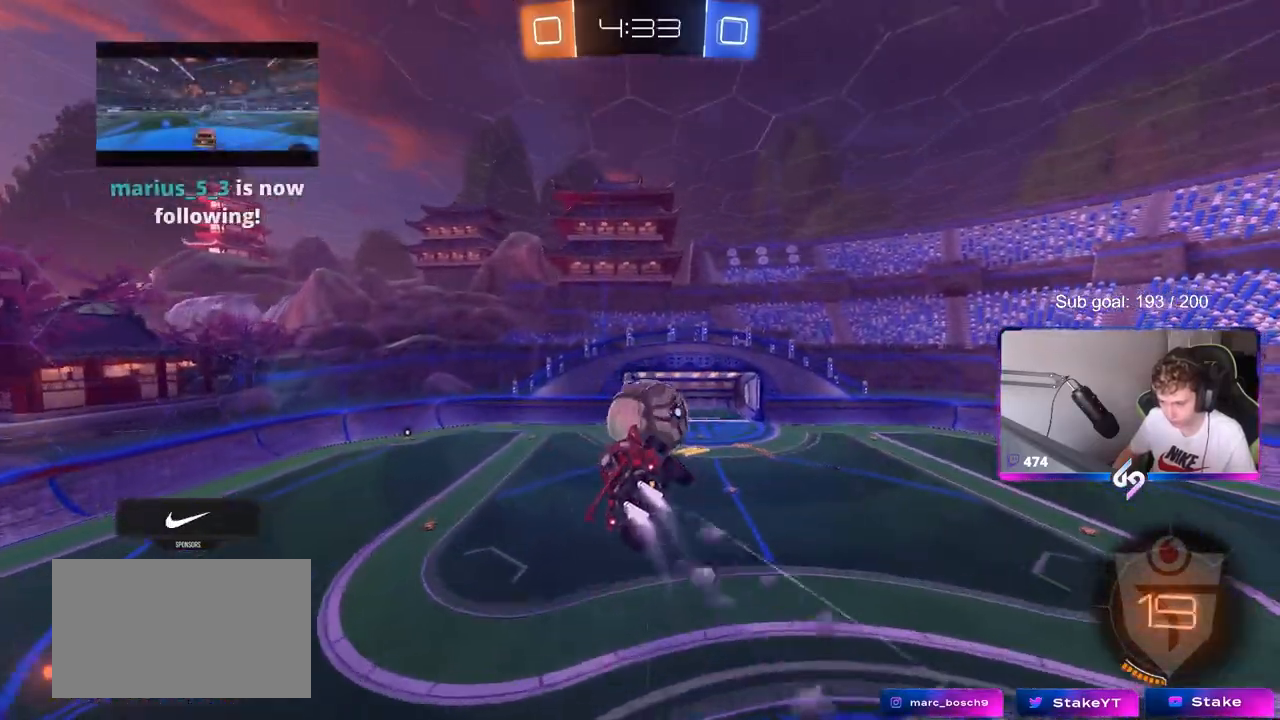
{"keys": [], "mouse": [], "mouse_move": "still", "events": [[50, "a", "up"], [50, "s", "up"], [100, "d", "down"], [133, "shift", "down"], [183, "mouse_left", "up"], [183, "w", "down"], [417, "shift", "up"], [417, "w", "up"], [467, "d", "up"]]}
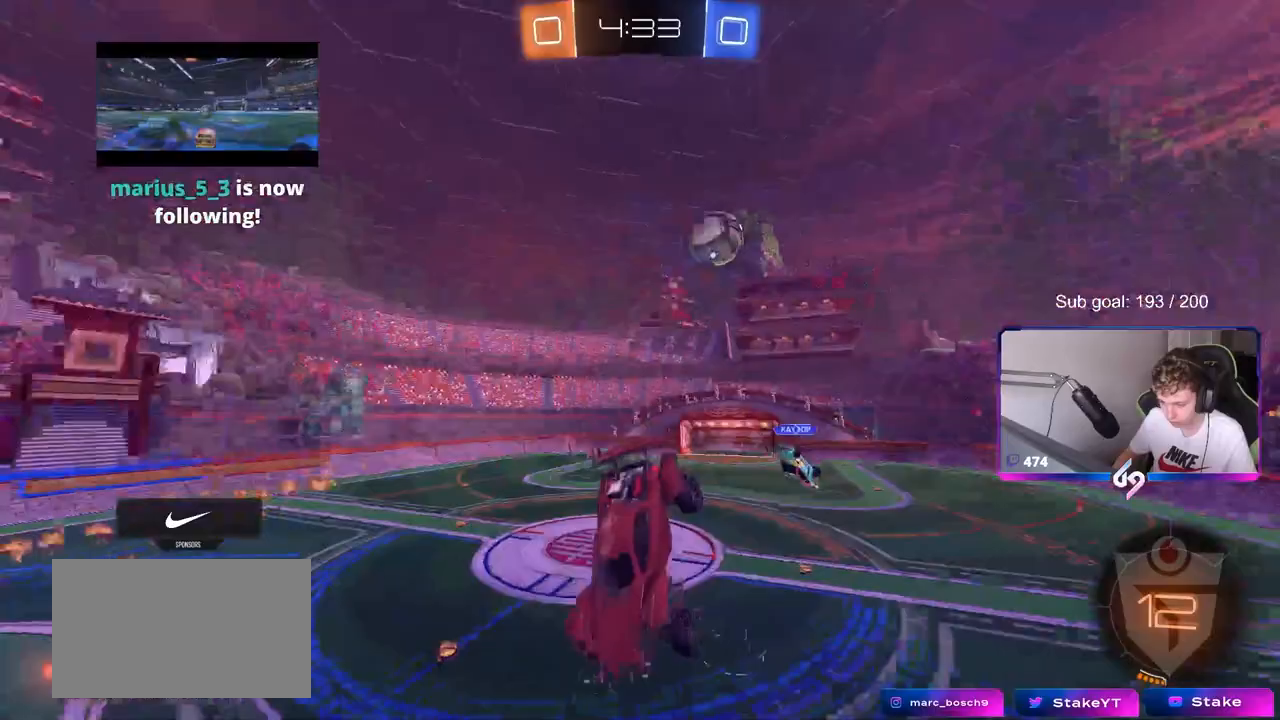
{"keys": ["d"], "mouse": [], "mouse_move": "still", "events": [[50, "a", "down"], [50, "s", "down"], [150, "shift", "down"], [250, "s", "up"], [333, "a", "up"], [333, "s", "down"], [333, "shift", "up"], [433, "d", "down"], [467, "s", "up"]]}
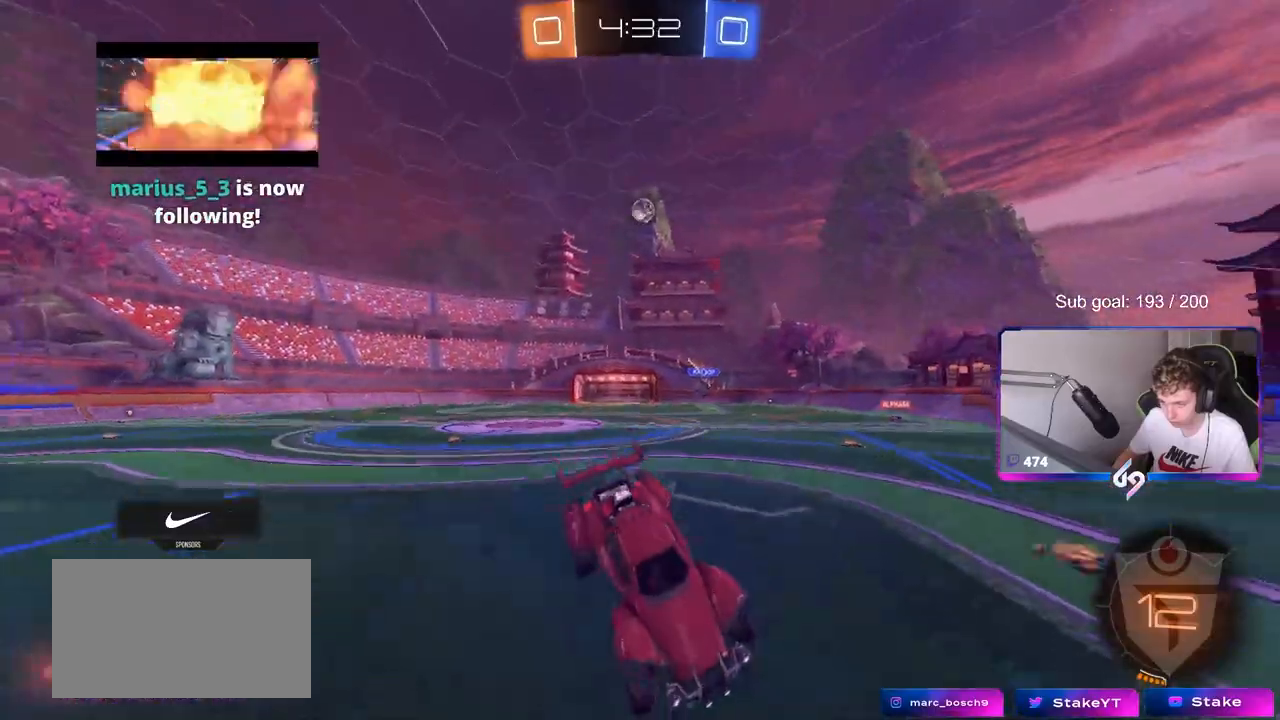
{"keys": ["a", "w"], "mouse": ["left"], "mouse_move": "still", "events": [[17, "space", "down"], [117, "d", "up"], [117, "mouse_left", "down"], [117, "w", "down"], [167, "a", "down"], [167, "space", "up"]]}
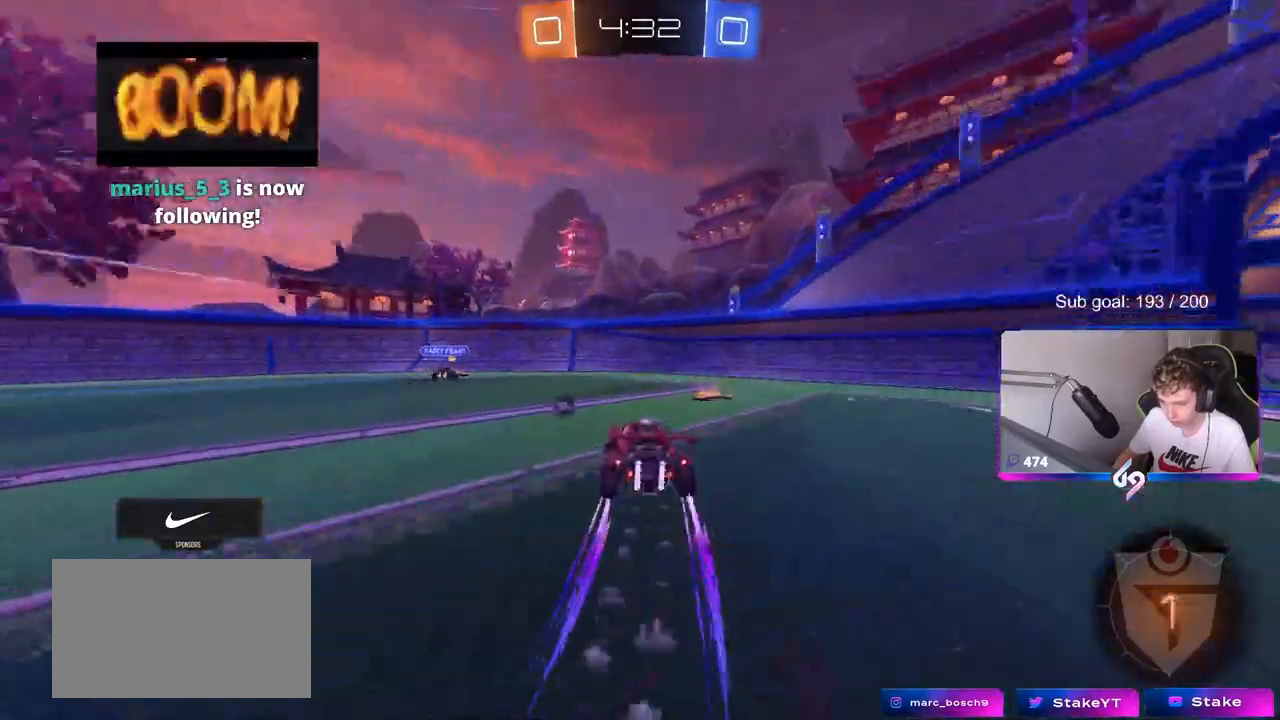
{"keys": ["a", "w"], "mouse": [], "mouse_move": "still", "events": [[217, "mouse_left", "up"], [267, "shift", "down"], [267, "space", "down"], [317, "shift", "up"], [417, "space", "up"]]}
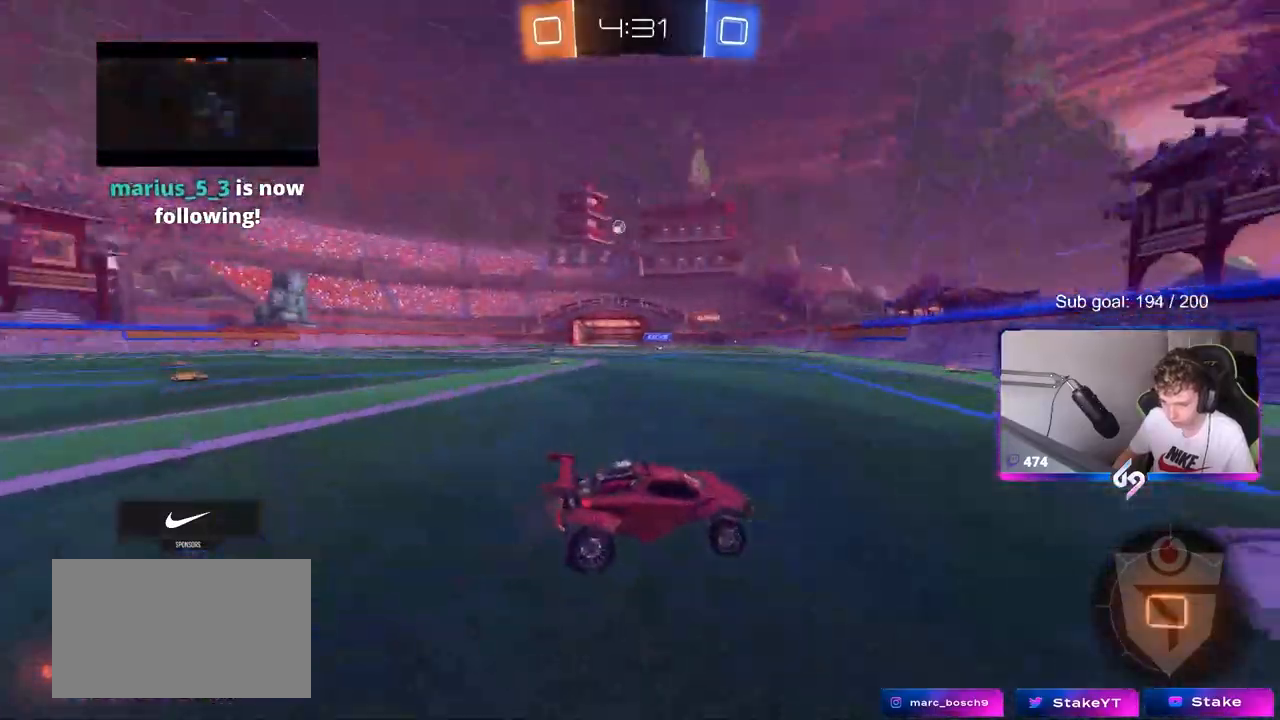
{"keys": ["a", "w"], "mouse": ["left"], "mouse_move": "still", "events": [[117, "mouse_left", "down"]]}
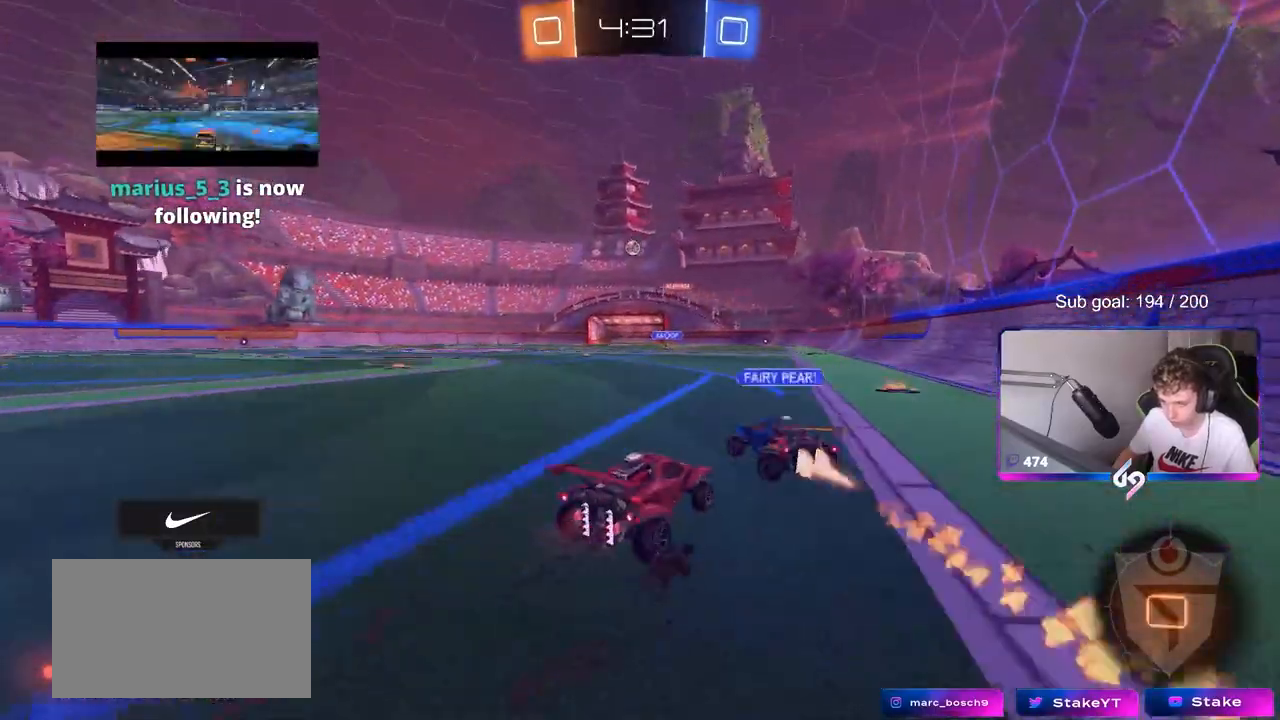
{"keys": ["a", "shift"], "mouse": [], "mouse_move": "still", "events": [[33, "a", "up"], [33, "mouse_right", "down"], [67, "d", "down"], [67, "w", "up"], [117, "a", "down"], [117, "d", "up"], [117, "mouse_right", "up"], [117, "shift", "down"], [117, "w", "down"], [167, "mouse_right", "down"], [267, "s", "down"], [267, "w", "up"], [350, "mouse_left", "up"], [350, "mouse_right", "up"], [483, "s", "up"]]}
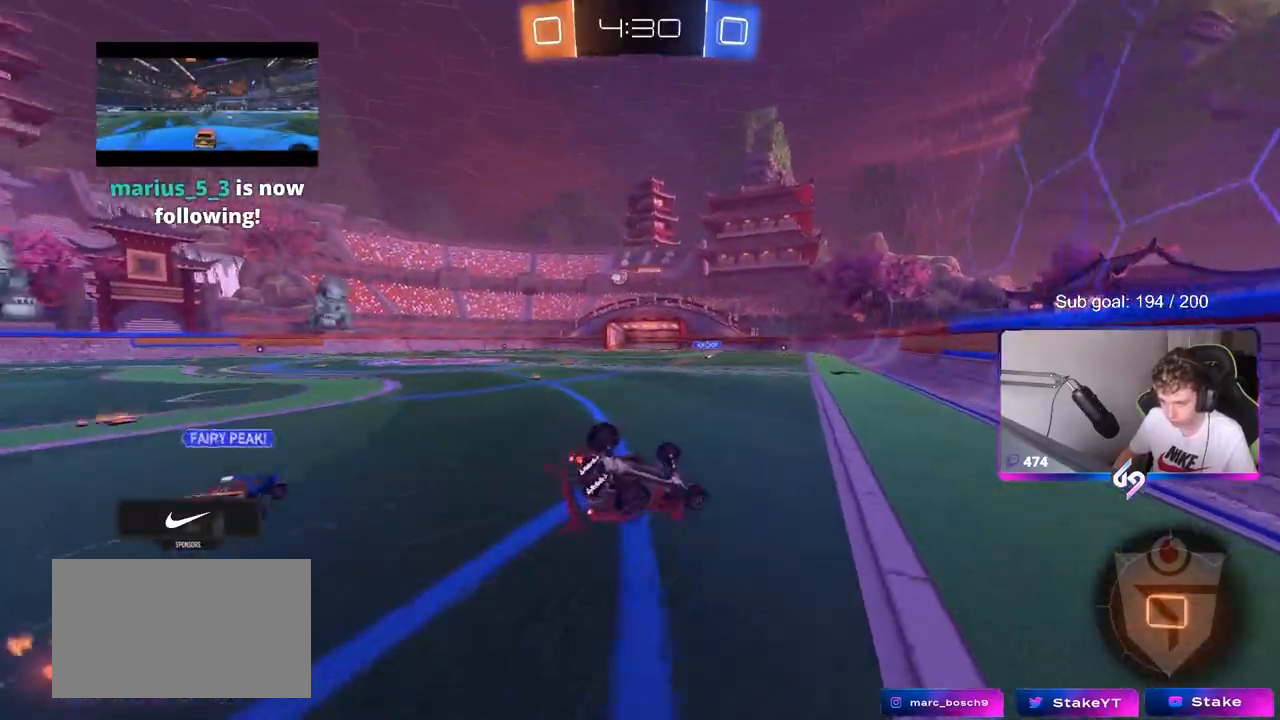
{"keys": ["a", "w"], "mouse": [], "mouse_move": "still", "events": [[183, "s", "down"], [267, "space", "down"], [367, "s", "up"], [417, "space", "up"], [467, "shift", "up"], [500, "w", "down"]]}
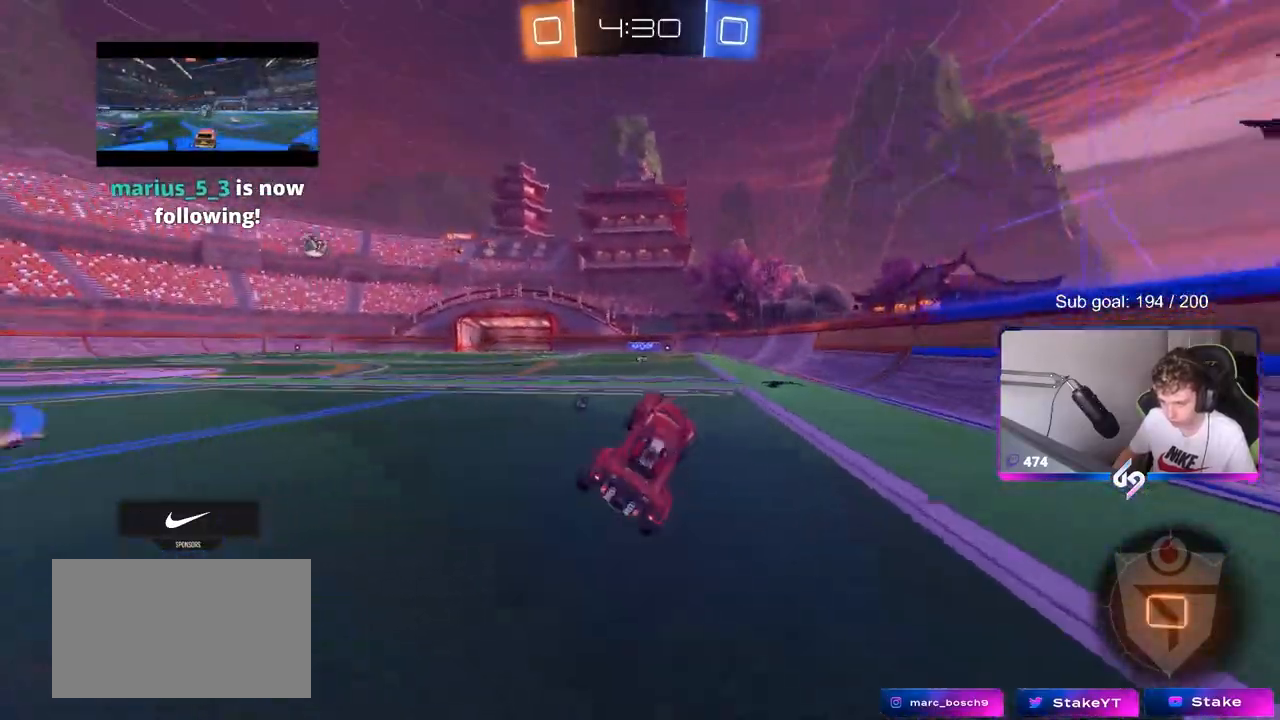
{"keys": ["a", "w"], "mouse": [], "mouse_move": "still", "events": [[50, "a", "up"], [433, "a", "down"]]}
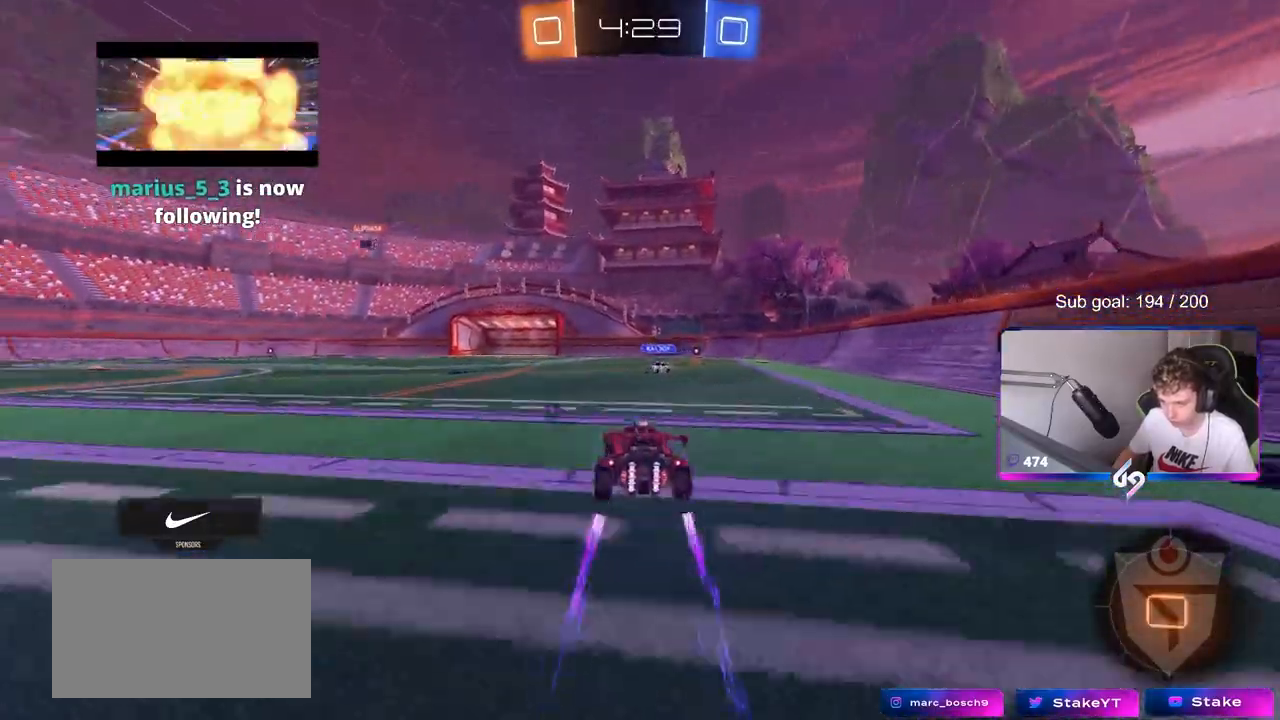
{"keys": ["w"], "mouse": ["left"], "mouse_move": "still", "events": [[67, "a", "up"], [167, "a", "down"], [300, "mouse_left", "down"], [300, "mouse_right", "down"], [400, "a", "up"], [400, "mouse_right", "up"]]}
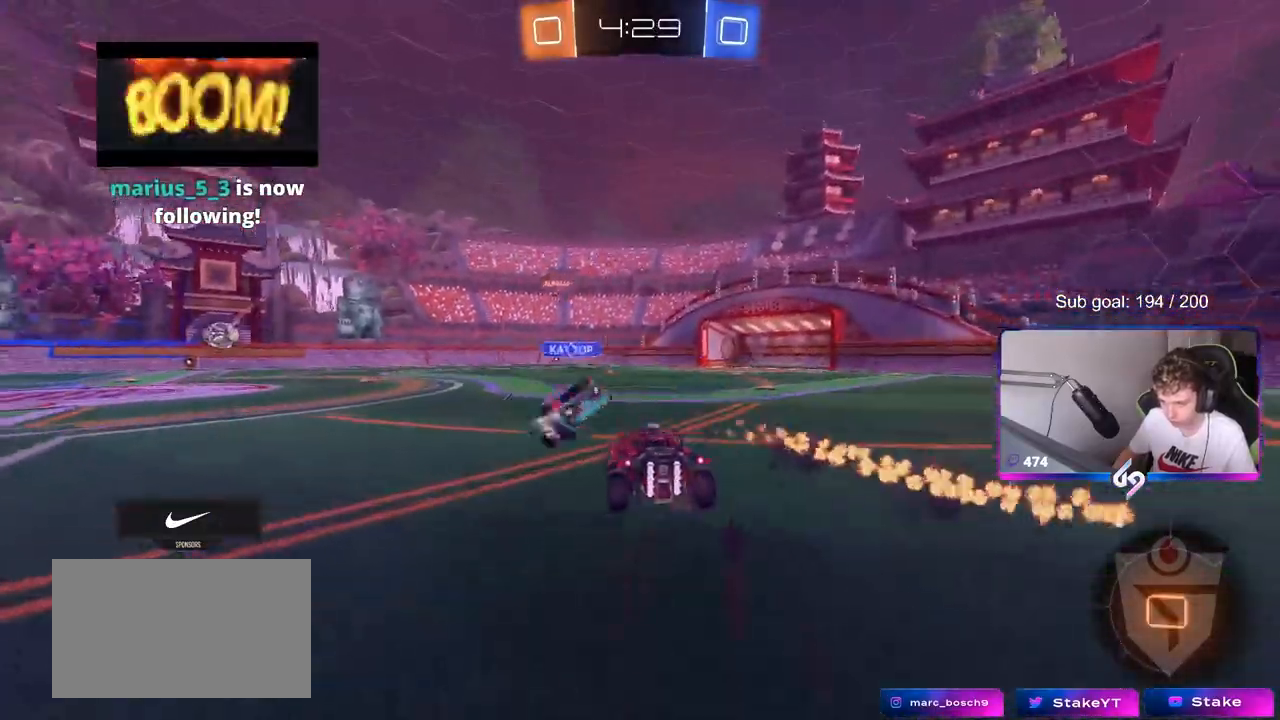
{"keys": [], "mouse": [], "mouse_move": "still", "events": [[33, "d", "down"], [83, "d", "up"], [83, "mouse_left", "up"], [83, "w", "up"], [183, "d", "down"], [233, "s", "down"], [417, "d", "up"], [417, "s", "up"]]}
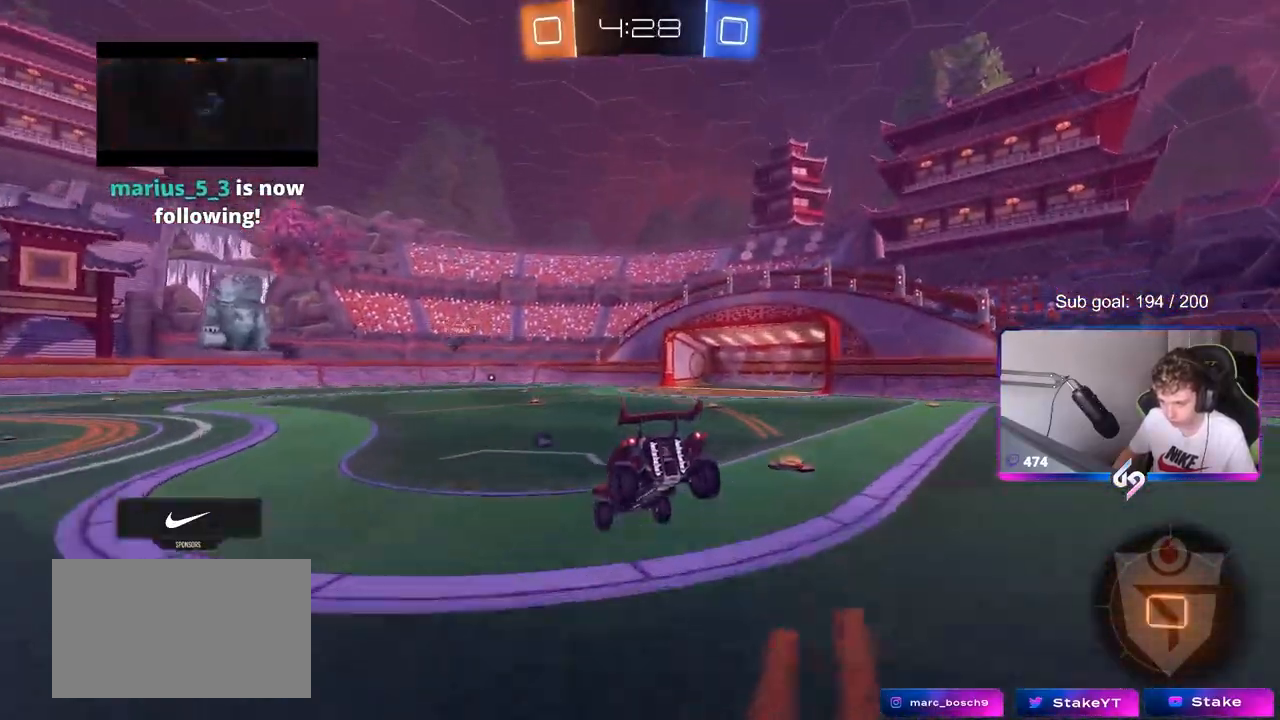
{"keys": ["w"], "mouse": [], "mouse_move": "still", "events": [[50, "d", "down"], [50, "s", "down"], [100, "space", "down"], [200, "a", "down"], [233, "d", "up"], [233, "space", "up"], [283, "s", "up"], [383, "a", "up"], [483, "w", "down"]]}
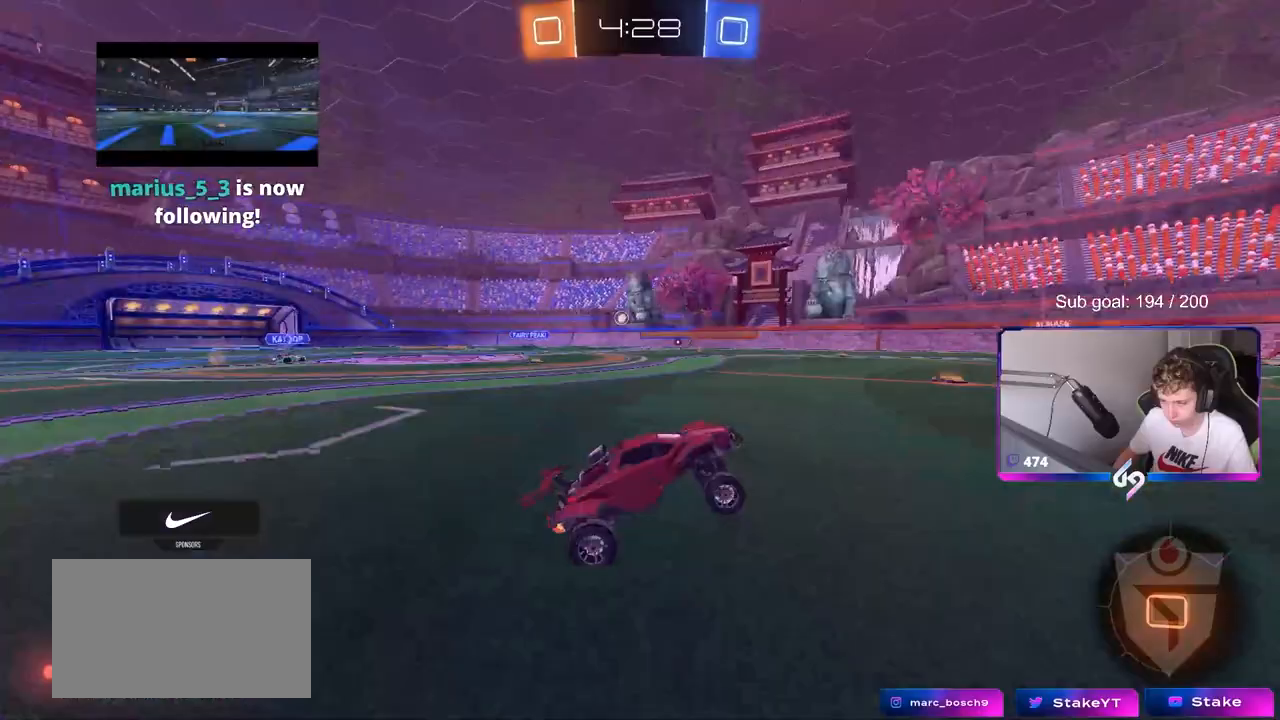
{"keys": ["d", "w"], "mouse": [], "mouse_move": "still", "events": [[33, "mouse_right", "down"], [83, "d", "down"], [133, "mouse_right", "up"], [167, "shift", "down"], [250, "shift", "up"]]}
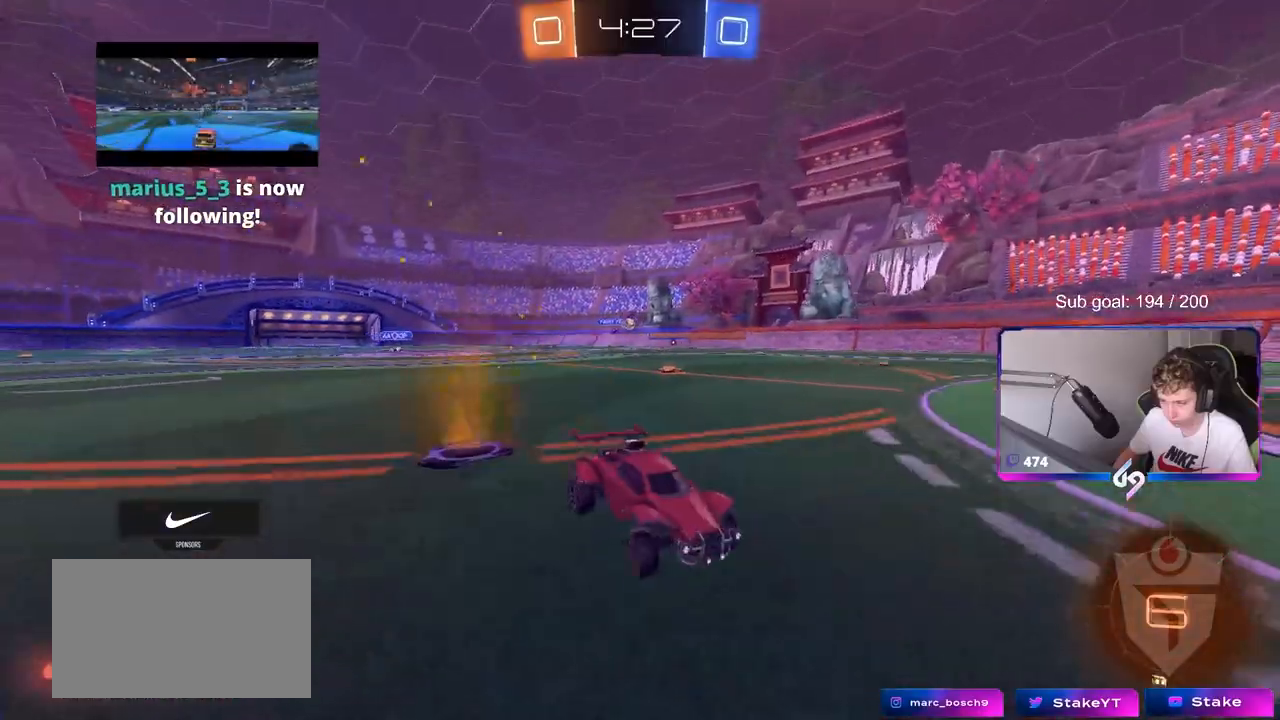
{"keys": ["d", "w"], "mouse": ["left"], "mouse_move": "still", "events": [[233, "mouse_left", "down"], [233, "space", "down"], [367, "space", "up"]]}
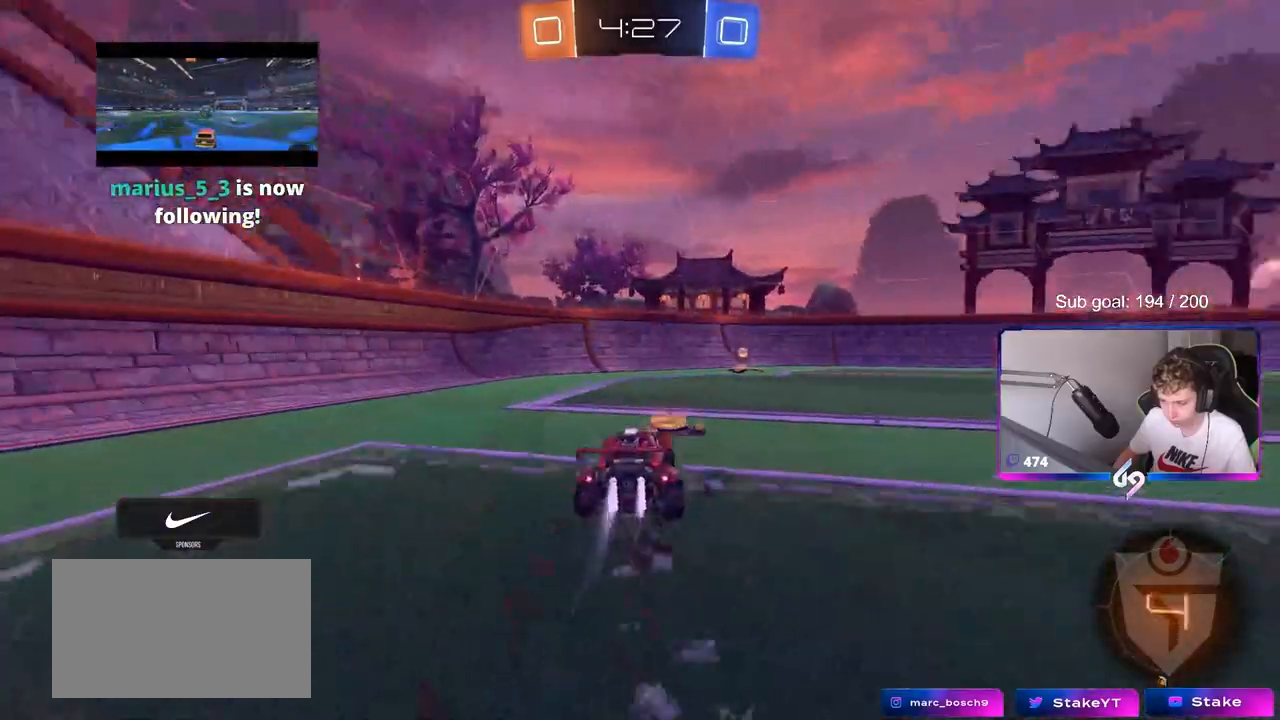
{"keys": ["a", "shift", "w"], "mouse": [], "mouse_move": "still", "events": [[200, "mouse_left", "up"], [250, "a", "down"], [250, "d", "up"], [300, "space", "down"], [350, "shift", "down"], [400, "space", "up"]]}
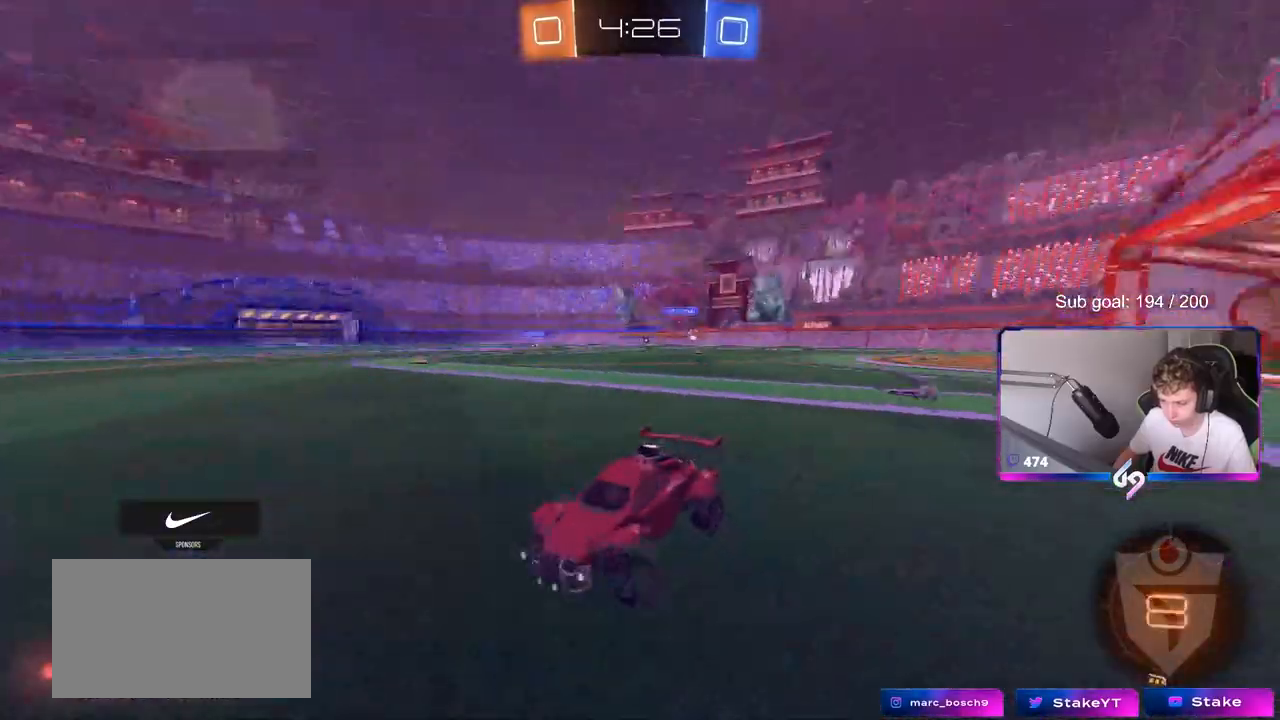
{"keys": ["a", "w"], "mouse": ["left"], "mouse_move": "still", "events": [[17, "shift", "up"], [217, "mouse_left", "down"]]}
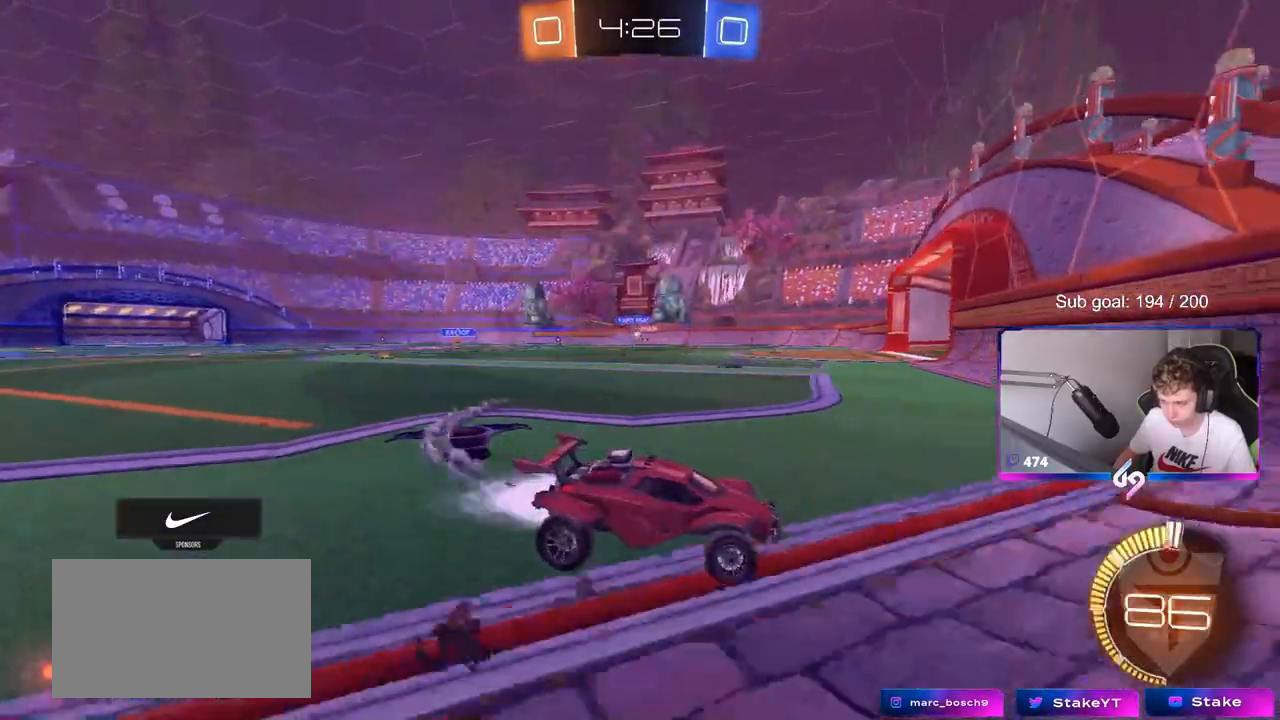
{"keys": ["a", "shift", "w"], "mouse": [], "mouse_move": "still", "events": [[50, "mouse_left", "up"], [50, "shift", "down"], [133, "shift", "up"], [417, "shift", "down"]]}
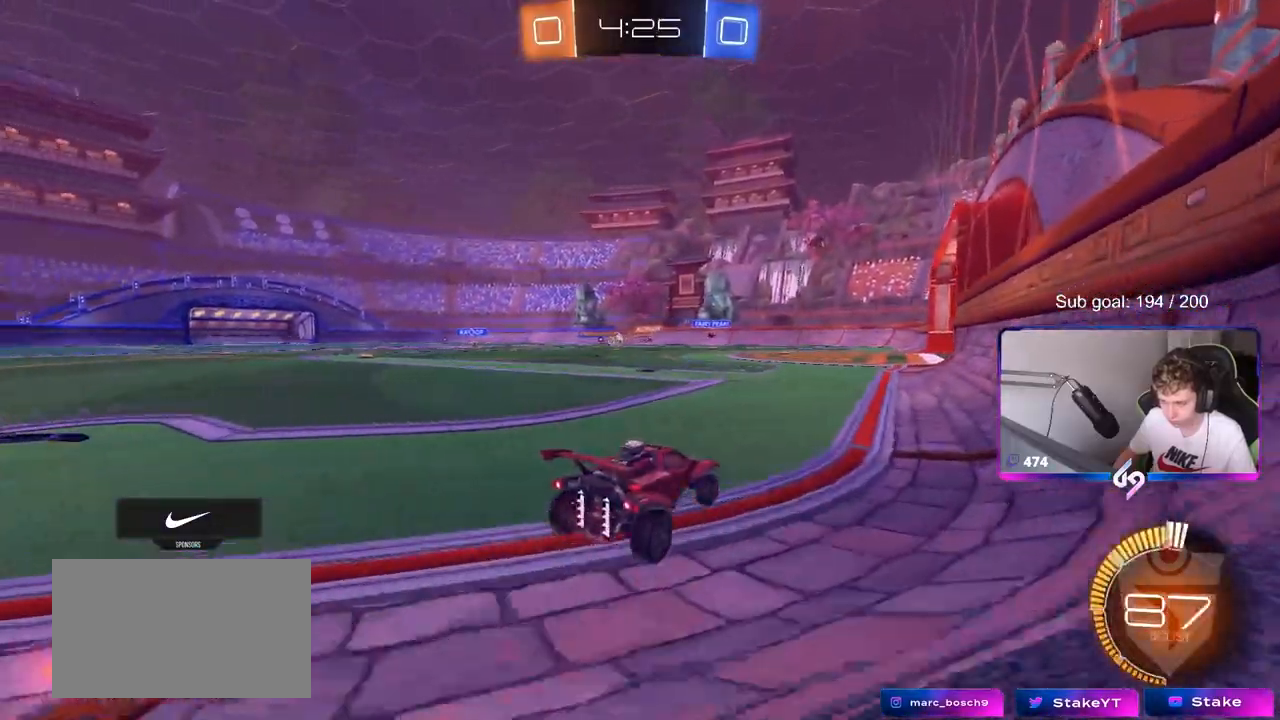
{"keys": ["a", "shift", "w"], "mouse": [], "mouse_move": "up", "events": [[17, "shift", "up"], [67, "shift", "down"], [150, "shift", "up"], [433, "shift", "down"]]}
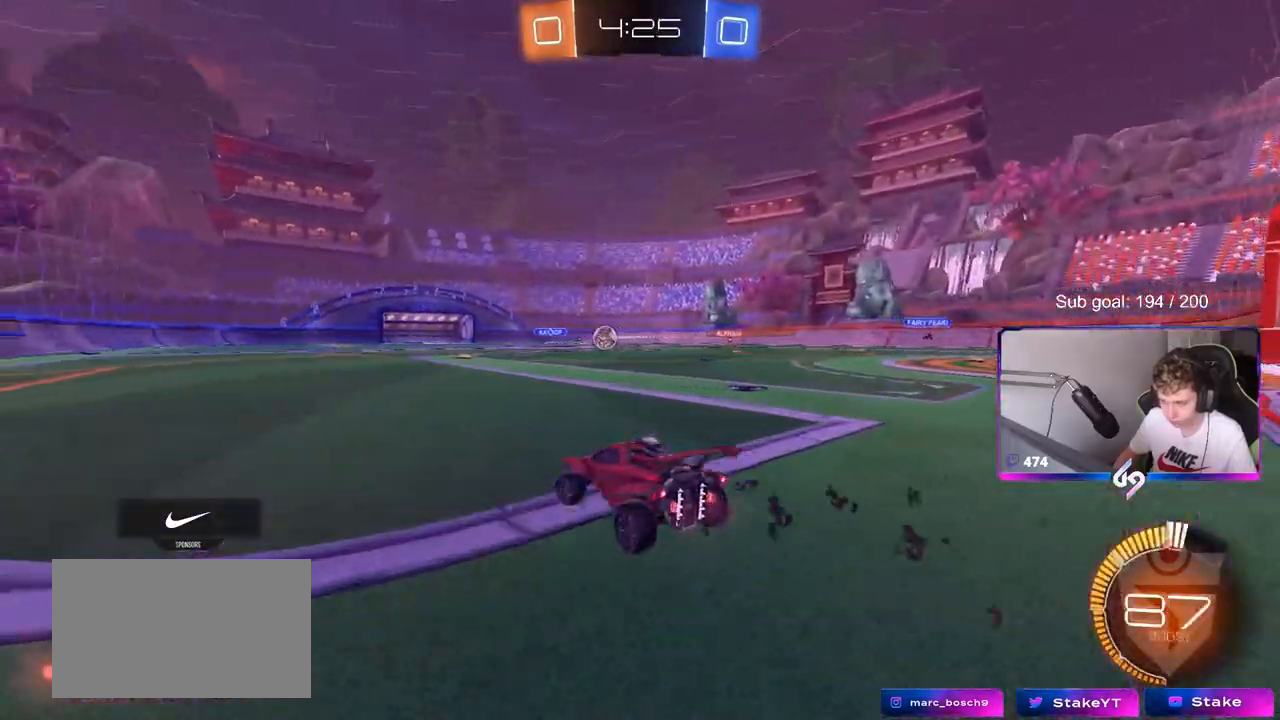
{"keys": ["a", "w"], "mouse": [], "mouse_move": "up", "events": [[17, "shift", "up"]]}
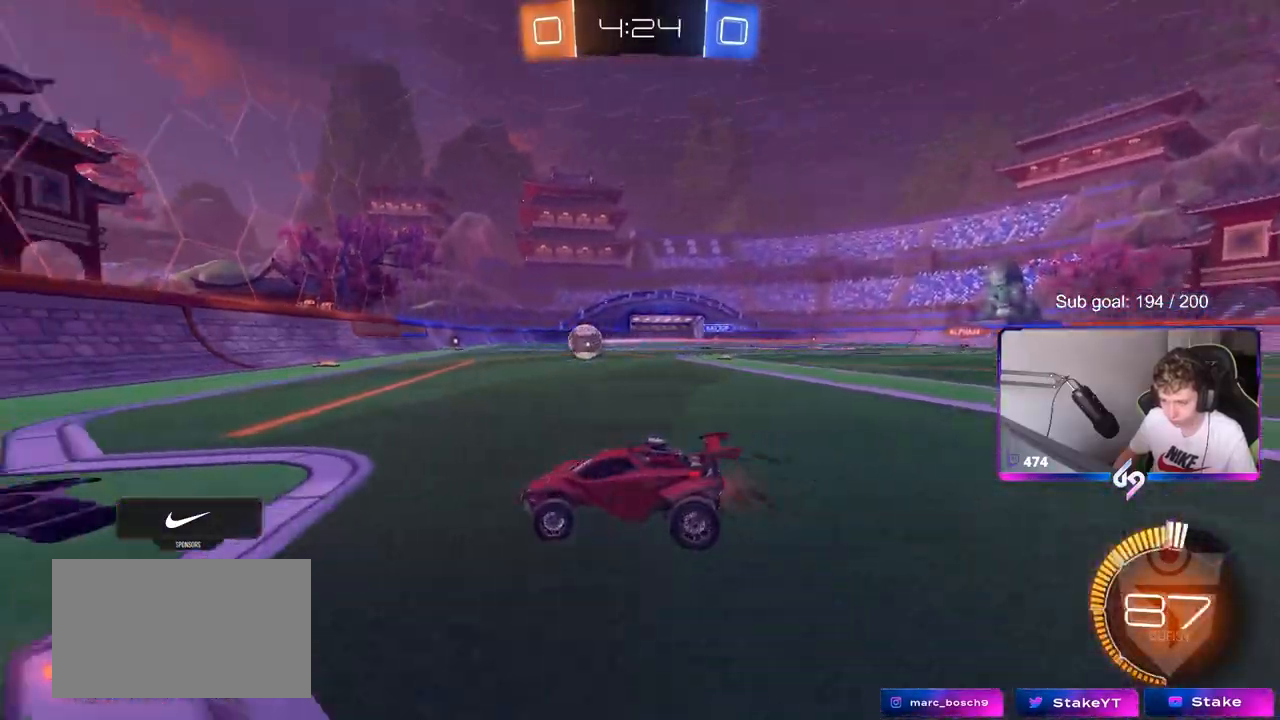
{"keys": ["a", "w"], "mouse": [], "mouse_move": "still", "events": []}
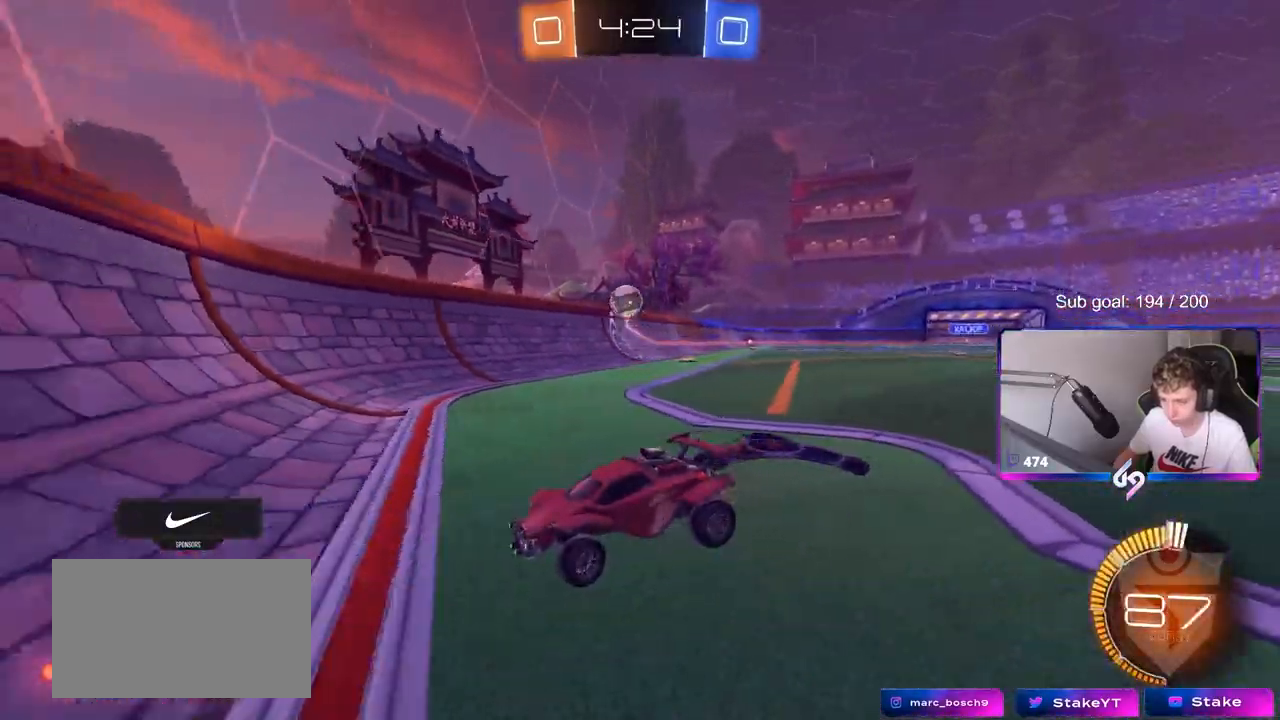
{"keys": ["a", "w"], "mouse": [], "mouse_move": "still", "events": [[150, "shift", "down"], [283, "shift", "up"]]}
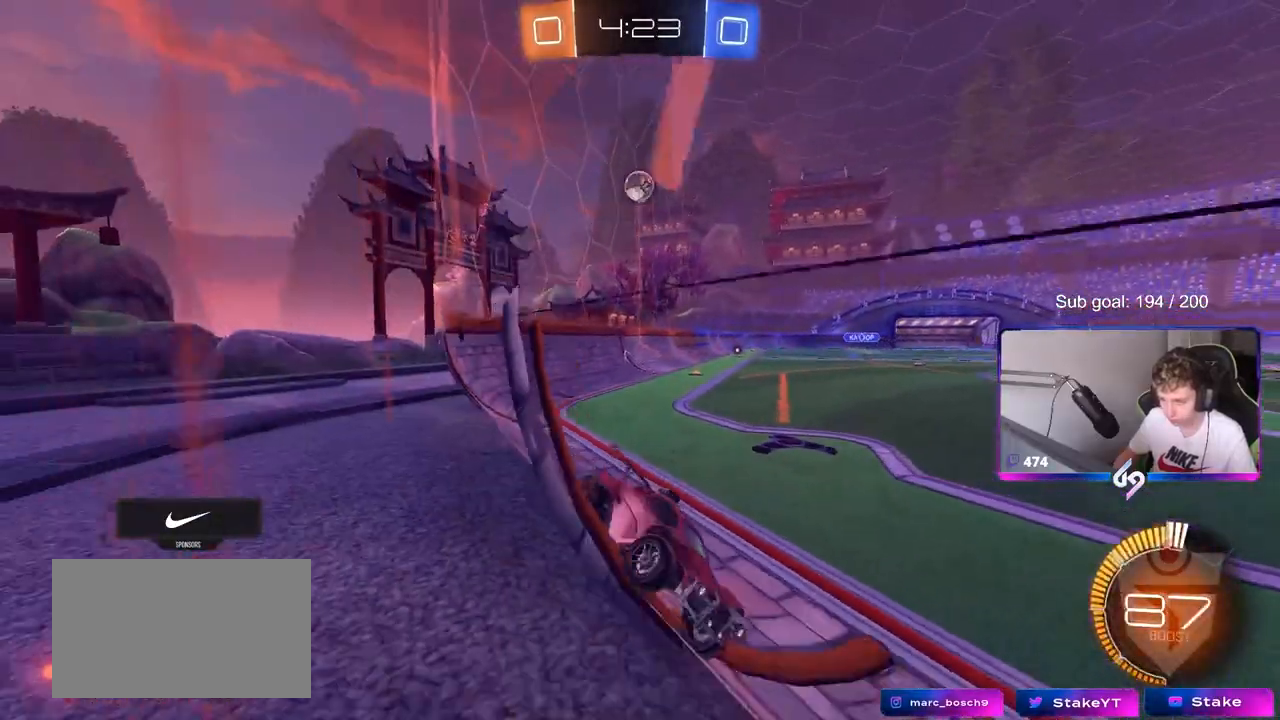
{"keys": ["a", "w"], "mouse": [], "mouse_move": "still", "events": [[83, "shift", "down"], [217, "shift", "up"]]}
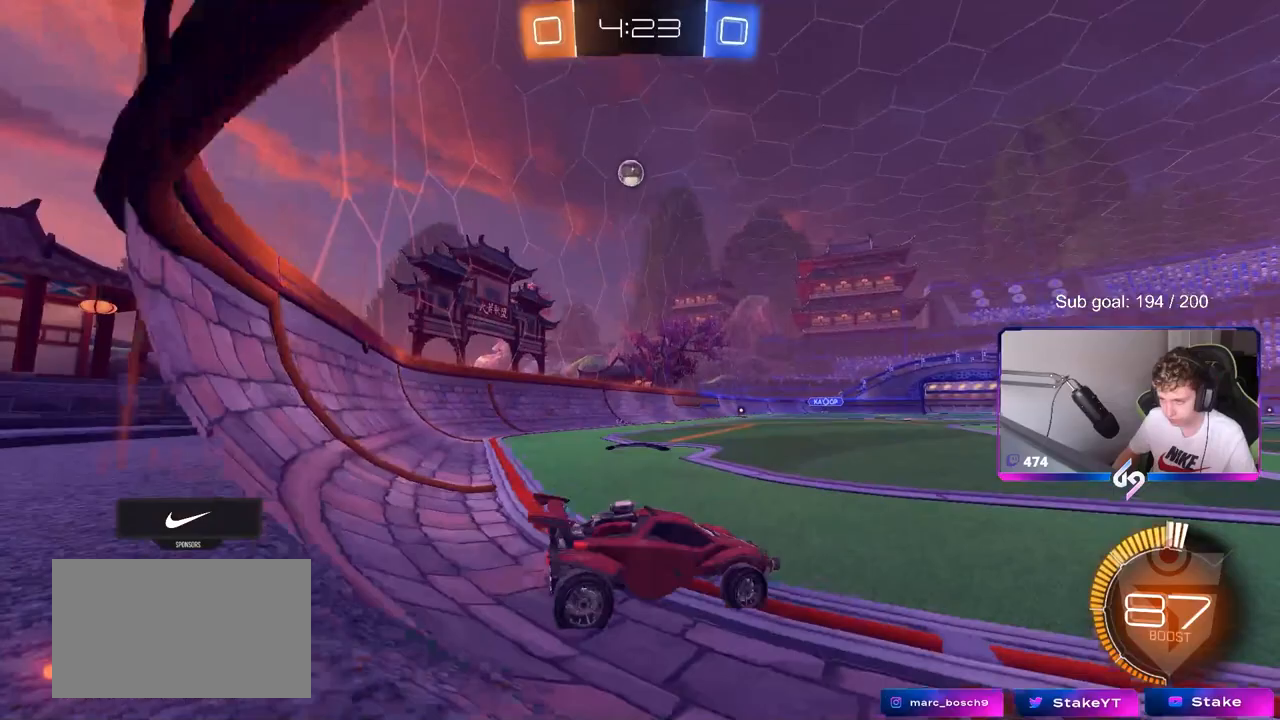
{"keys": ["s"], "mouse": ["right"], "mouse_move": "down", "events": [[367, "w", "up"], [417, "a", "up"], [450, "d", "down"], [450, "mouse_right", "down"], [450, "s", "down"], [500, "d", "up"]]}